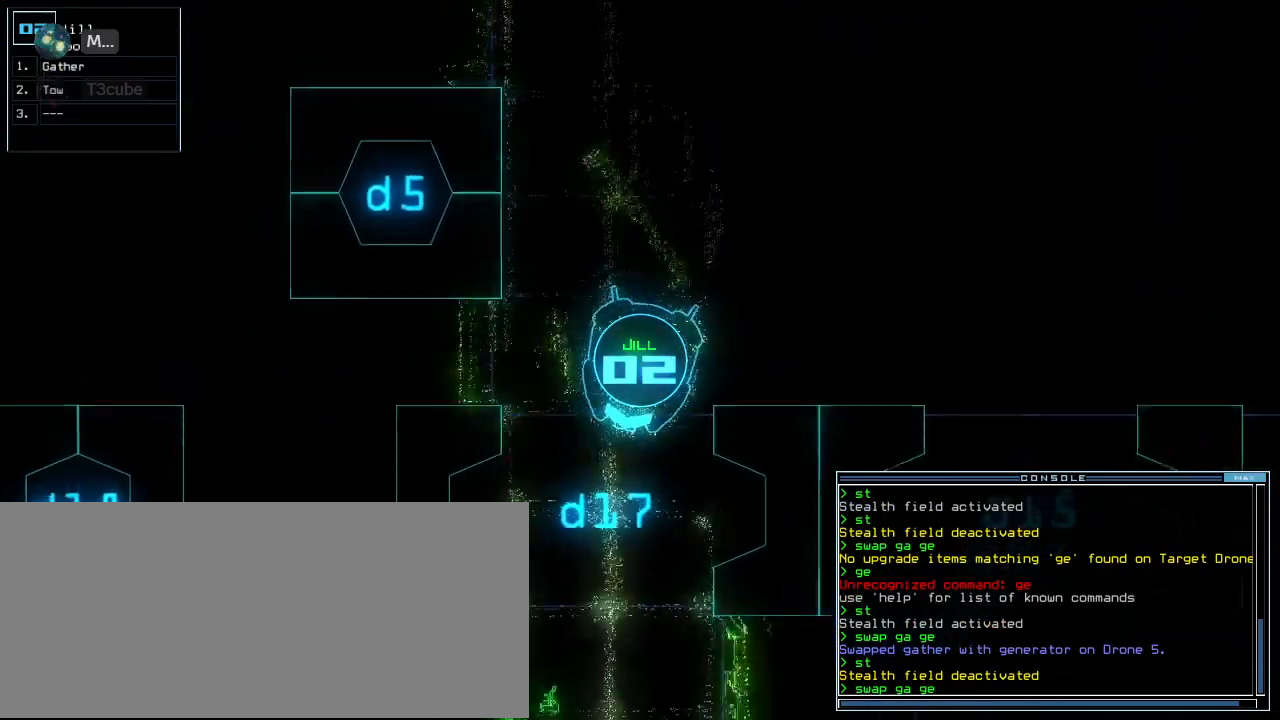
Gameplay with keyboard; each line is a JSON object with the keys held at the frame after it. "events" lists presses ("down") and releases ("up") of ".", "0", "1", "3", "4", "5", "6", "7", "8", "9", "a", "b", "backspace", "c", "caps_lock", "comma", "ctrl_l", "ctrl_r", "d", "down", "e", "equals", "escape", "f", "g", "h", "i", "j", "k", "l", "left", "m", "minus", "n", "o", "p", "quote", "r", "return", "right", "s", "semicolon", "shift_l", "shift_r", "space", "t", "tab", "tilde", "u", "up", "v", "w", "x", "y" and "z" between this image and that frame as [ms after this image, input, new state], when the widget could be followed in between. No other keys are recorded. Mouse input is not recorded. Not read: 2 other_keys q.
{"keys": ["up"], "events": [[200, "left", "down"], [260, "left", "up"]]}
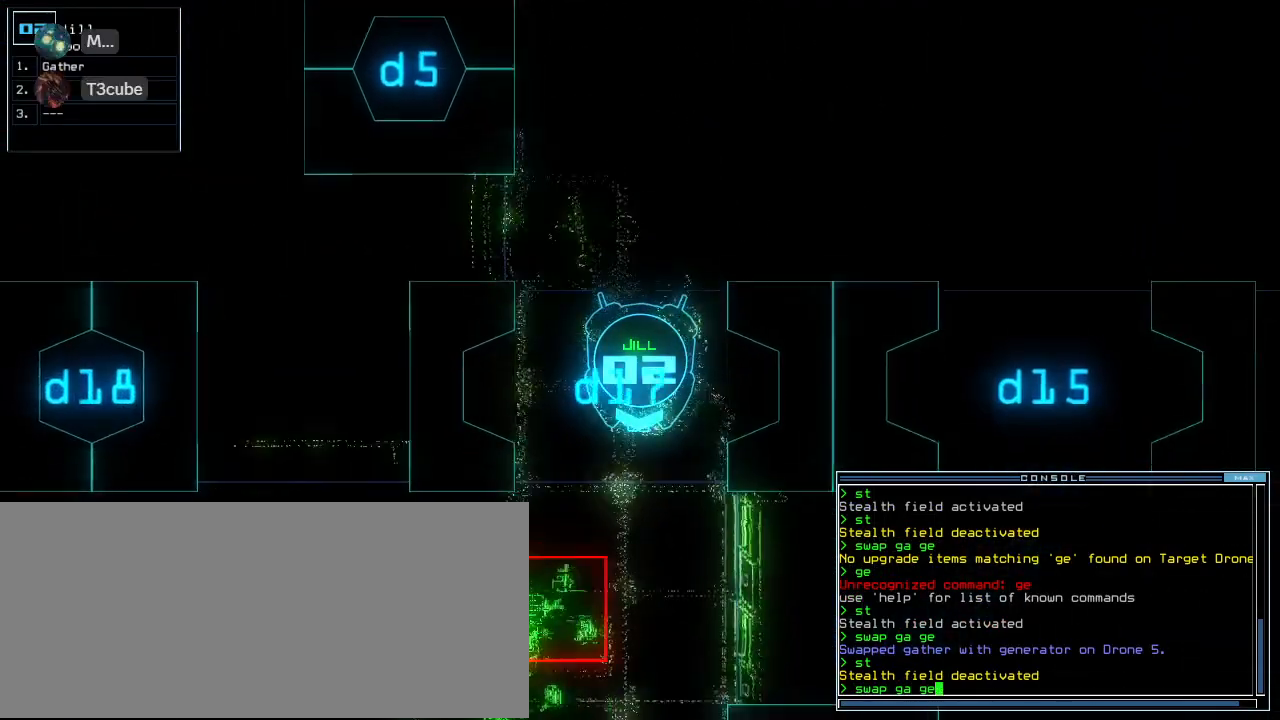
{"keys": [], "events": [[160, "up", "up"]]}
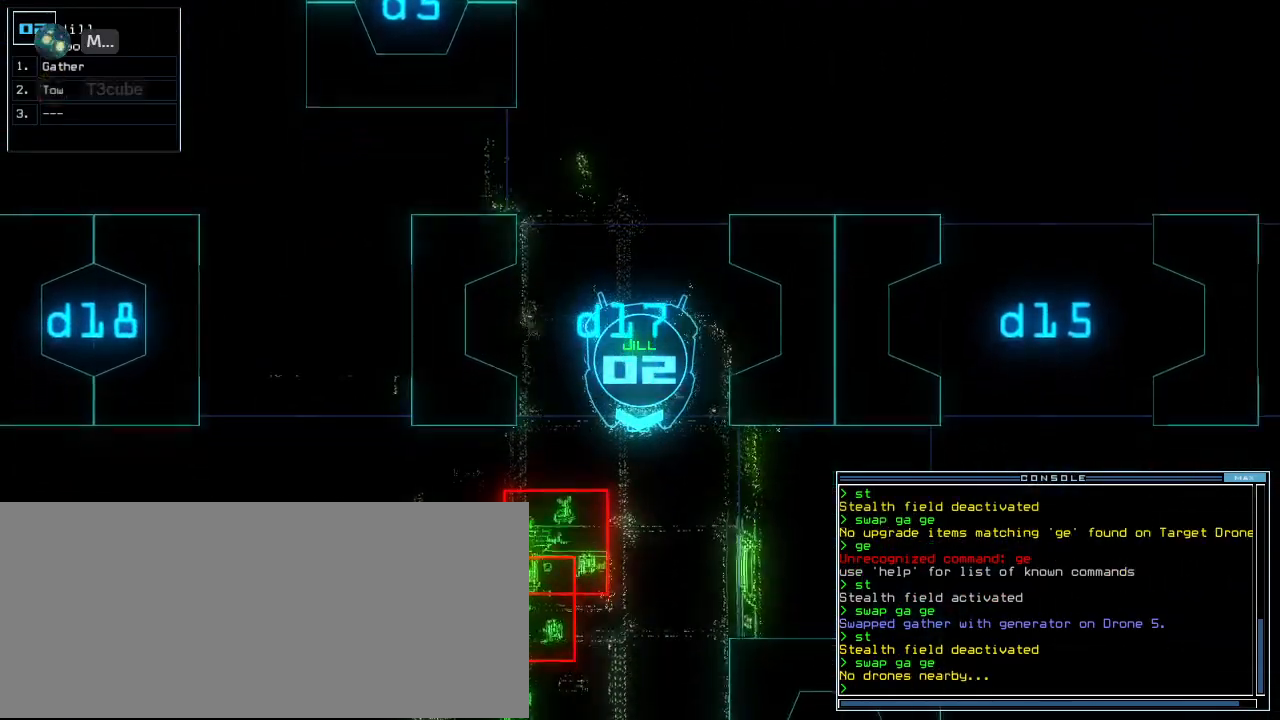
{"keys": [], "events": [[20, "down", "down"], [380, "down", "up"]]}
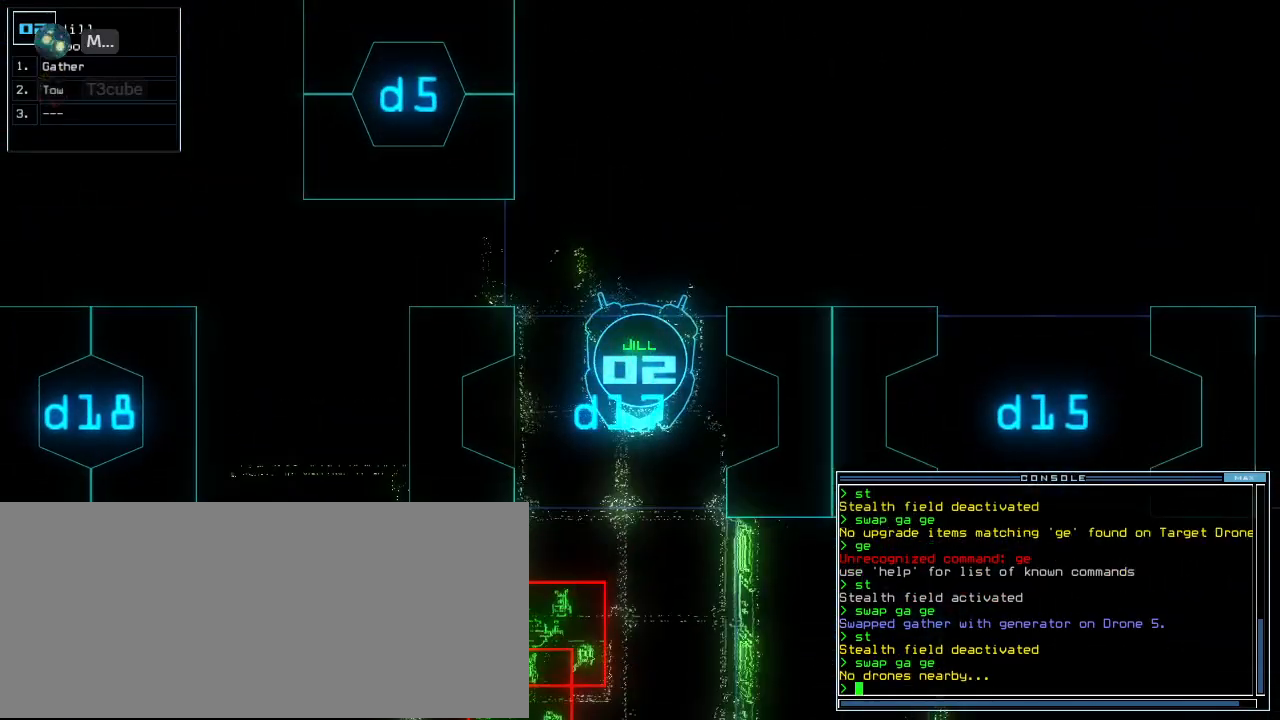
{"keys": [], "events": [[160, "up", "down"], [280, "up", "up"]]}
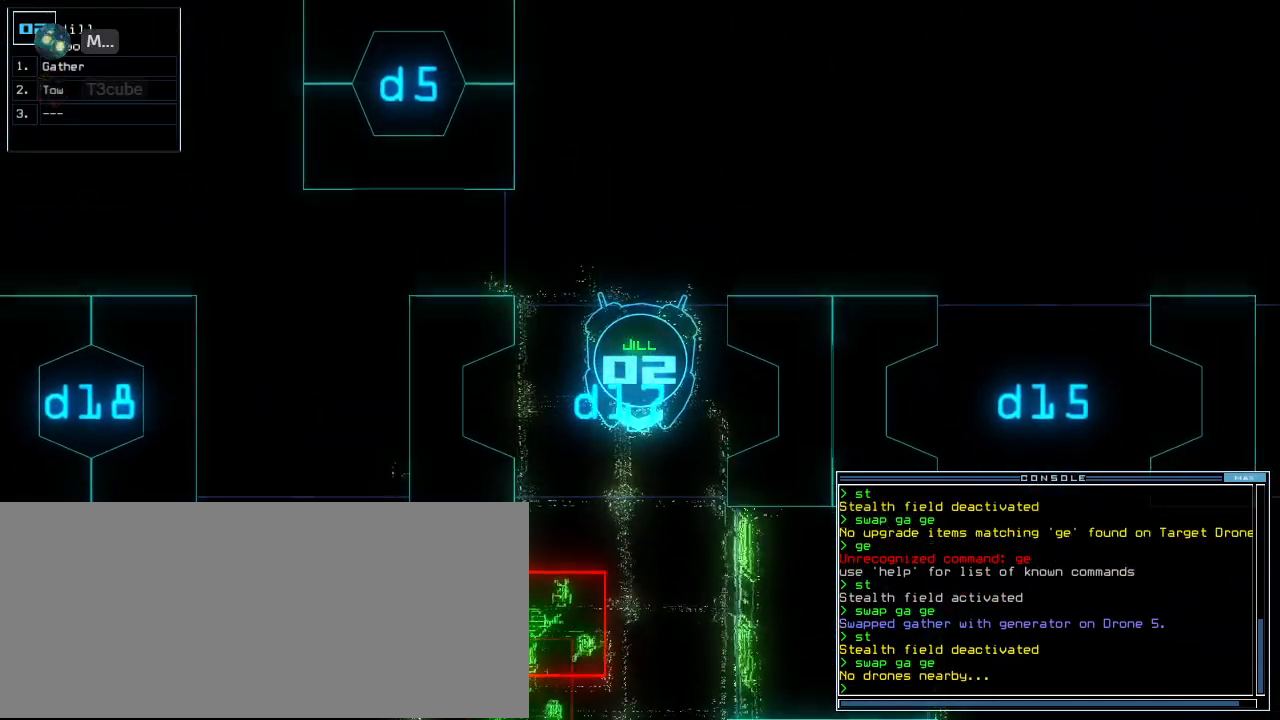
{"keys": ["space"], "events": [[120, "ctrl_l", "down"], [160, "up", "down"], [240, "up", "up"], [300, "ctrl_l", "up"], [500, "space", "down"]]}
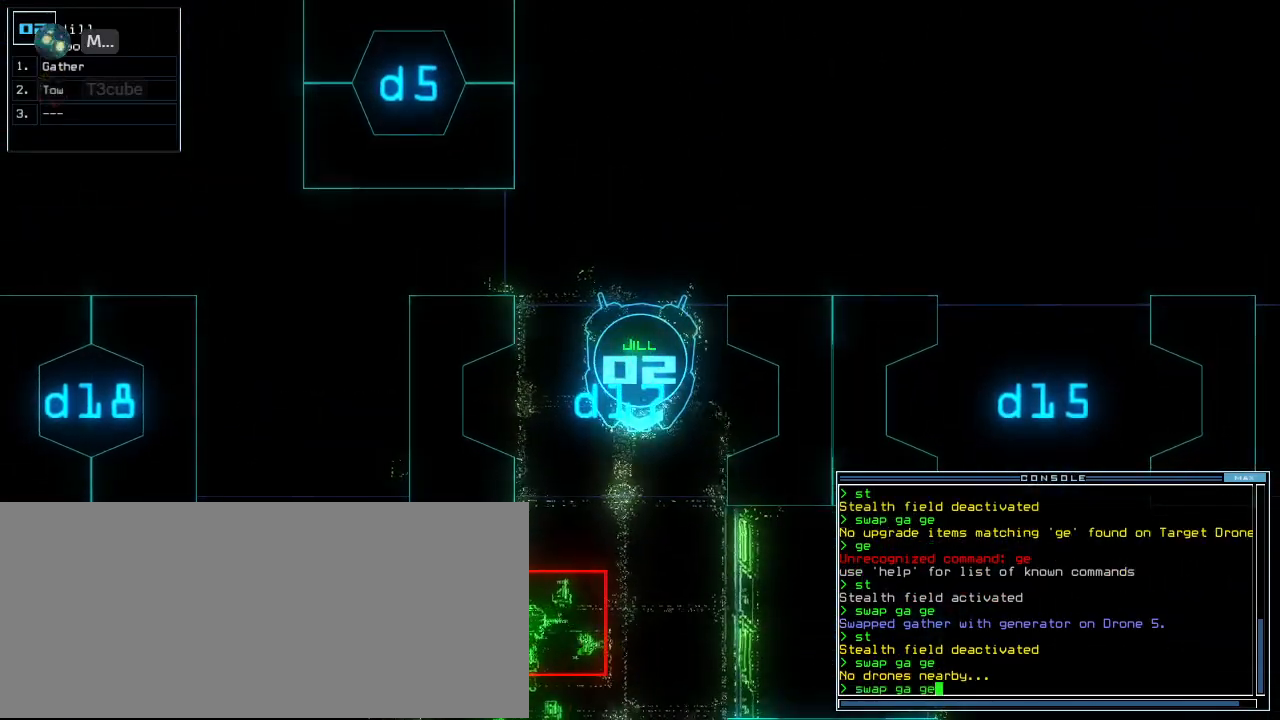
{"keys": [], "events": [[60, "space", "up"], [320, "space", "down"], [380, "space", "up"]]}
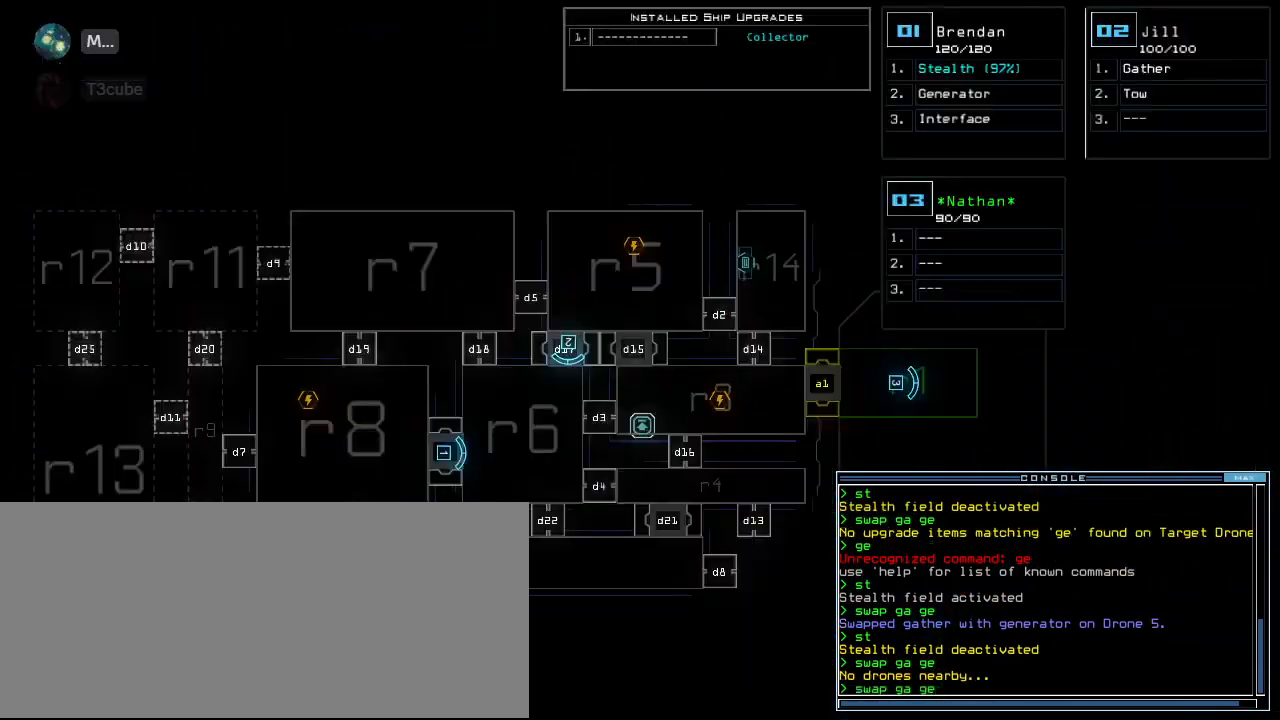
{"keys": [], "events": [[320, "space", "down"], [360, "space", "up"]]}
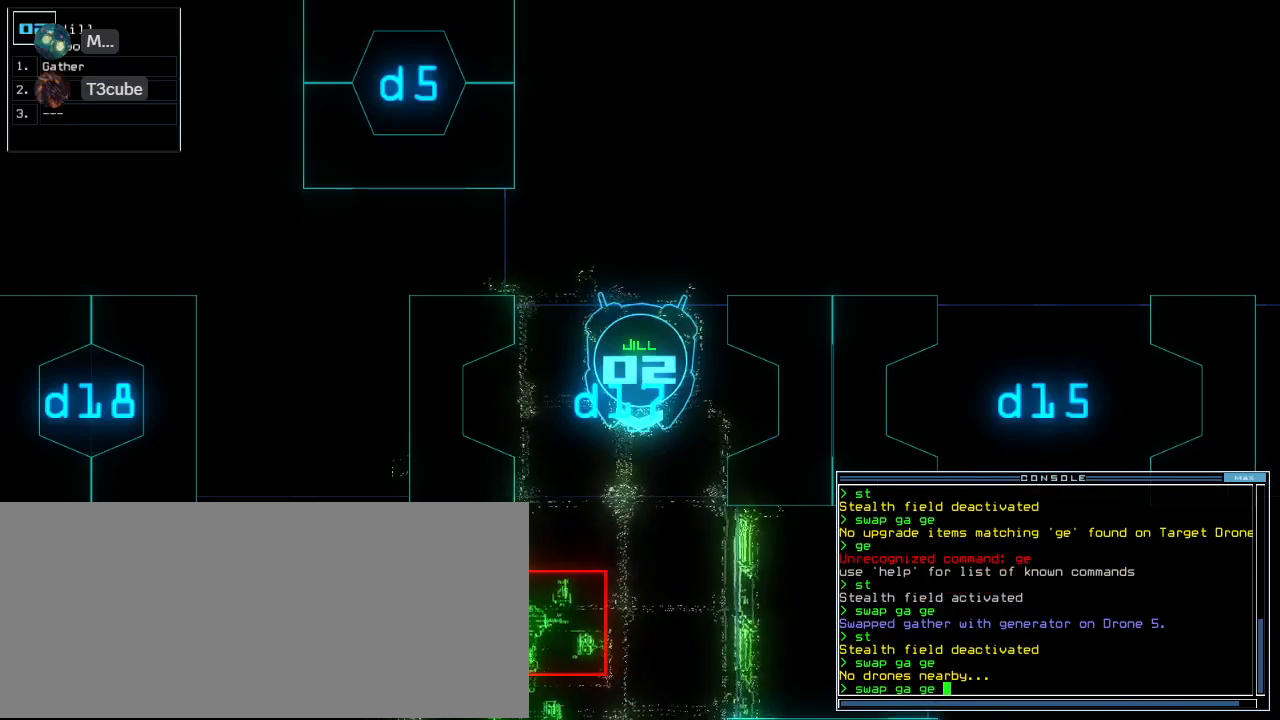
{"keys": ["up"], "events": [[140, "up", "down"]]}
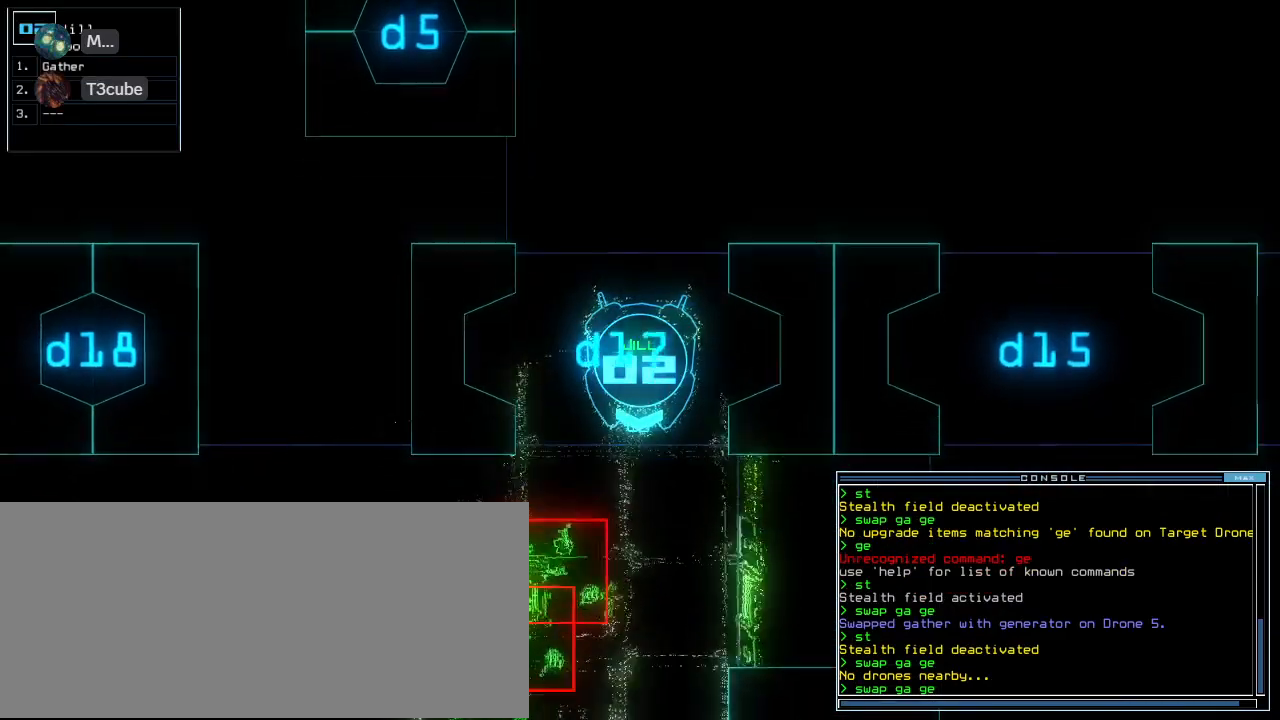
{"keys": [], "events": [[140, "up", "up"]]}
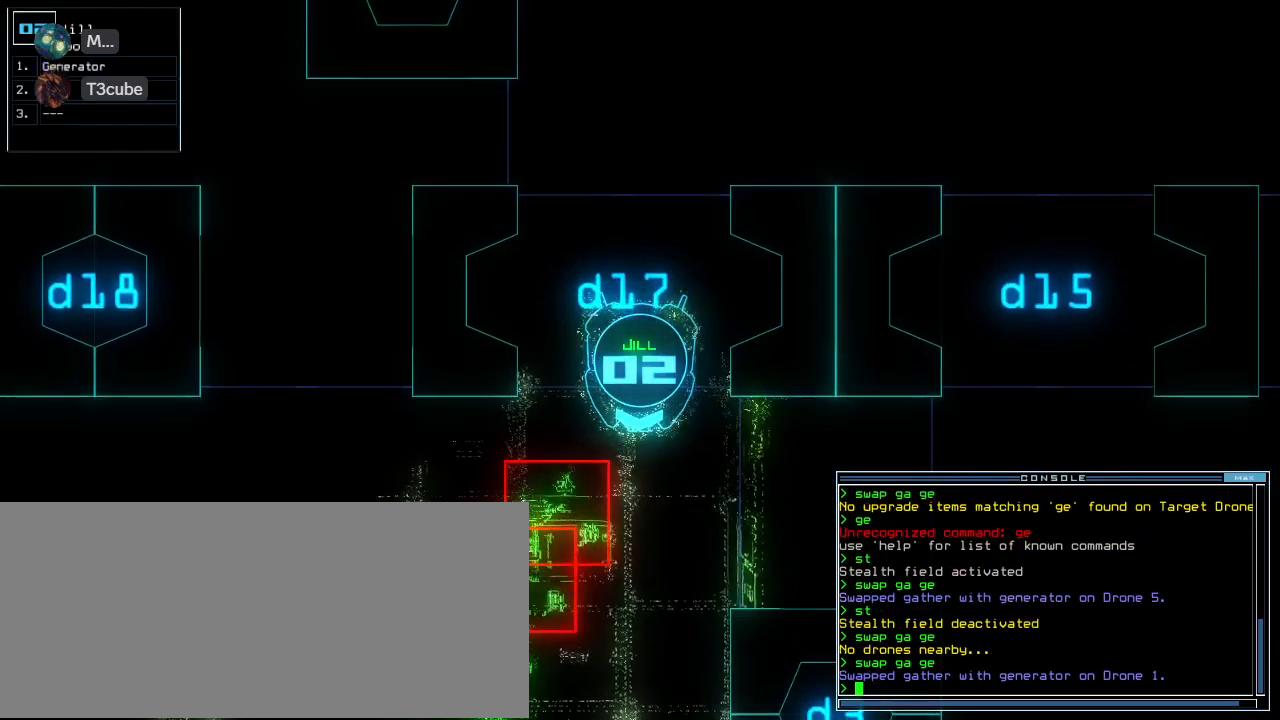
{"keys": ["space"], "events": [[60, "down", "down"], [460, "down", "up"], [500, "space", "down"]]}
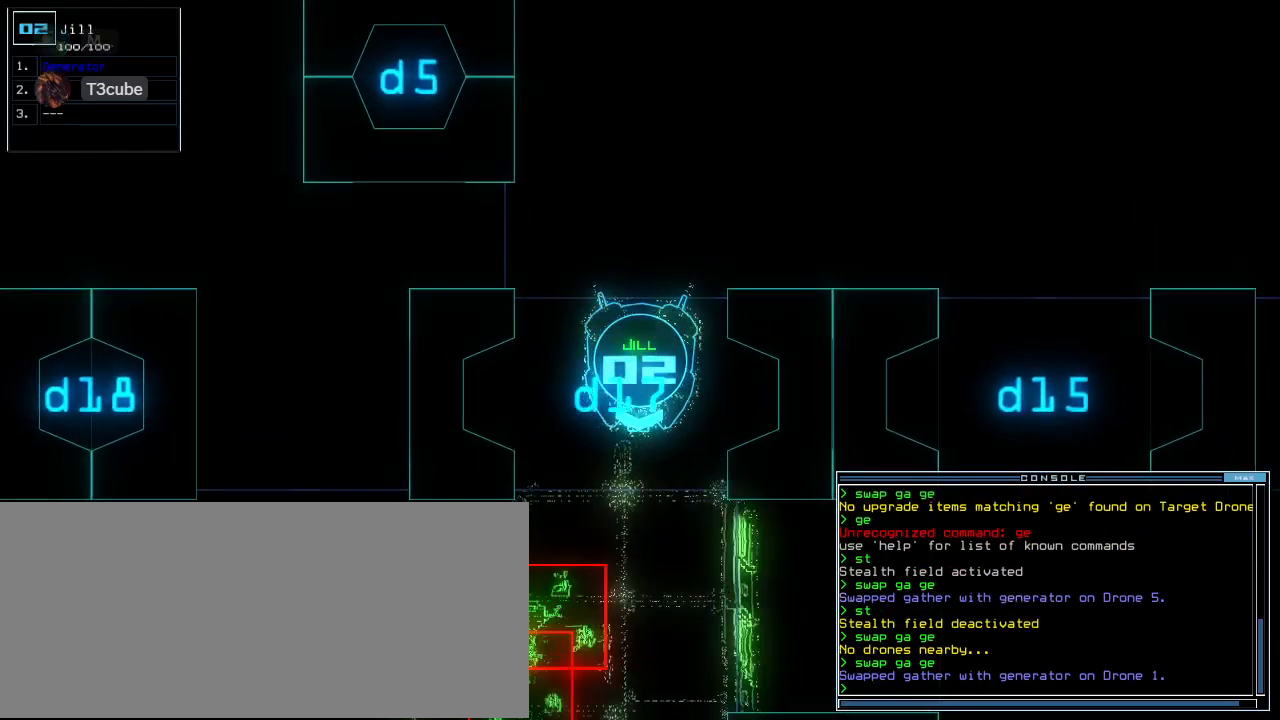
{"keys": [], "events": [[80, "space", "up"]]}
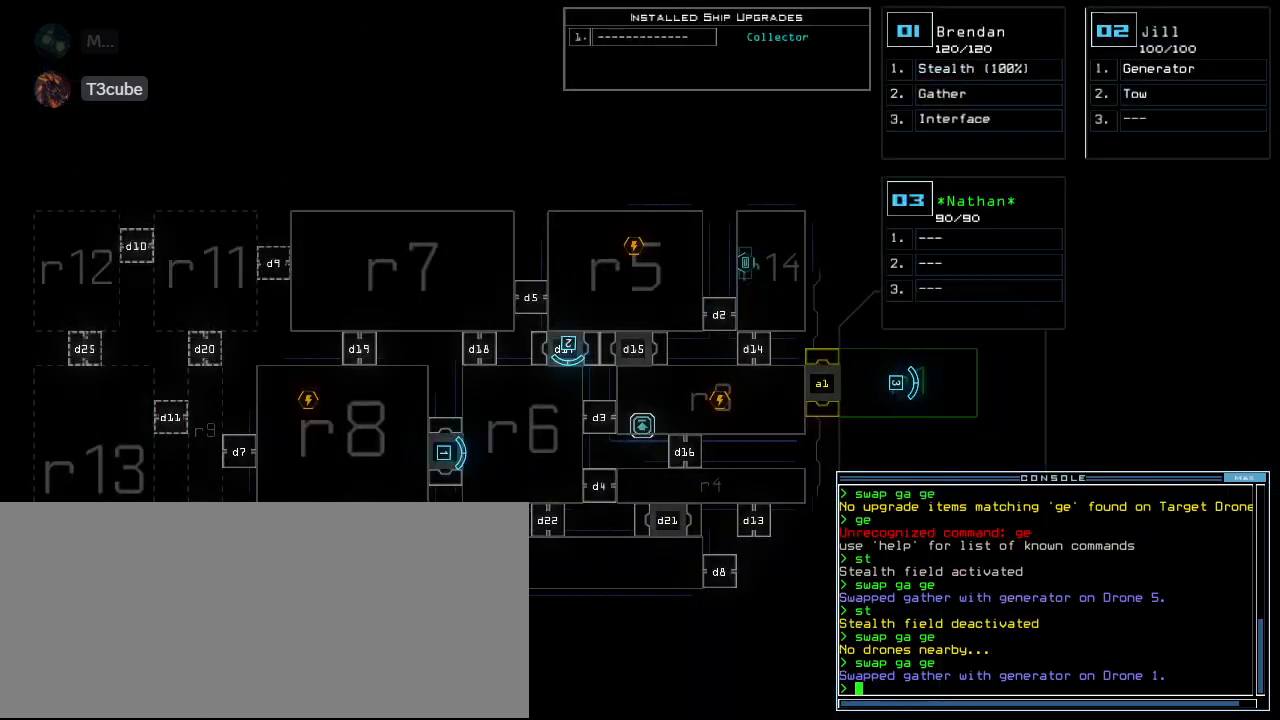
{"keys": [], "events": []}
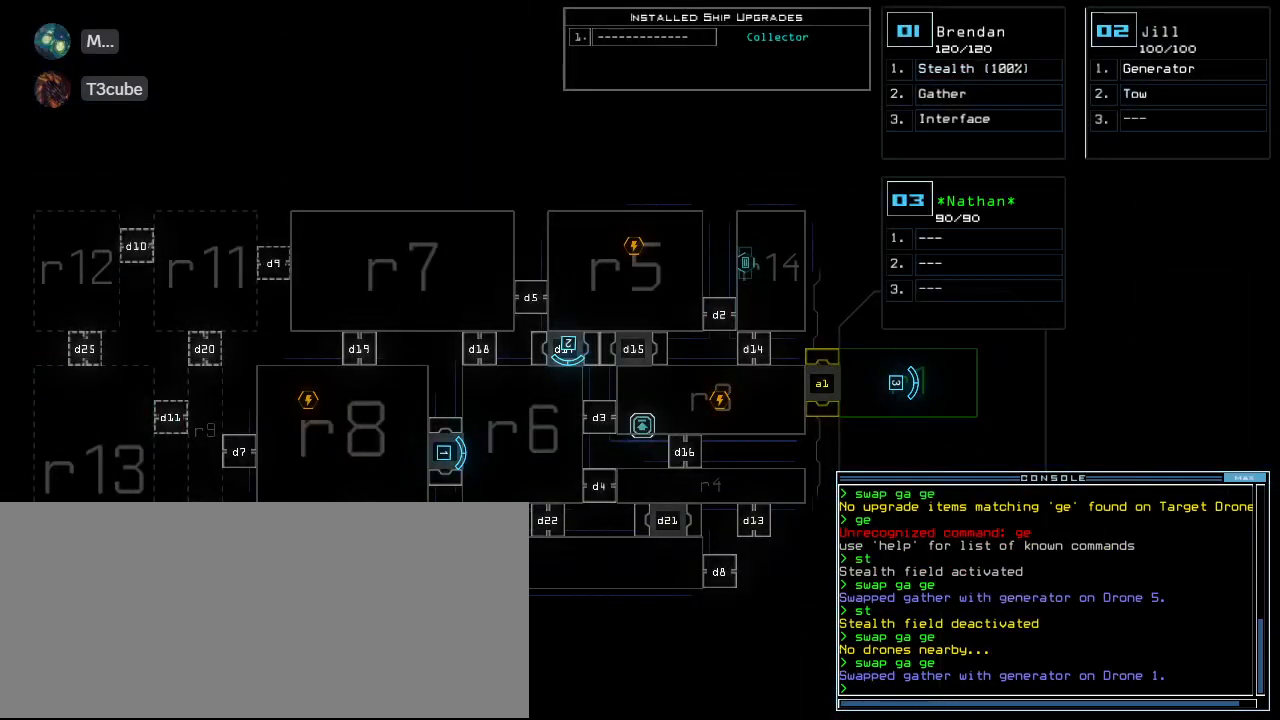
{"keys": ["left"], "events": [[220, "left", "down"]]}
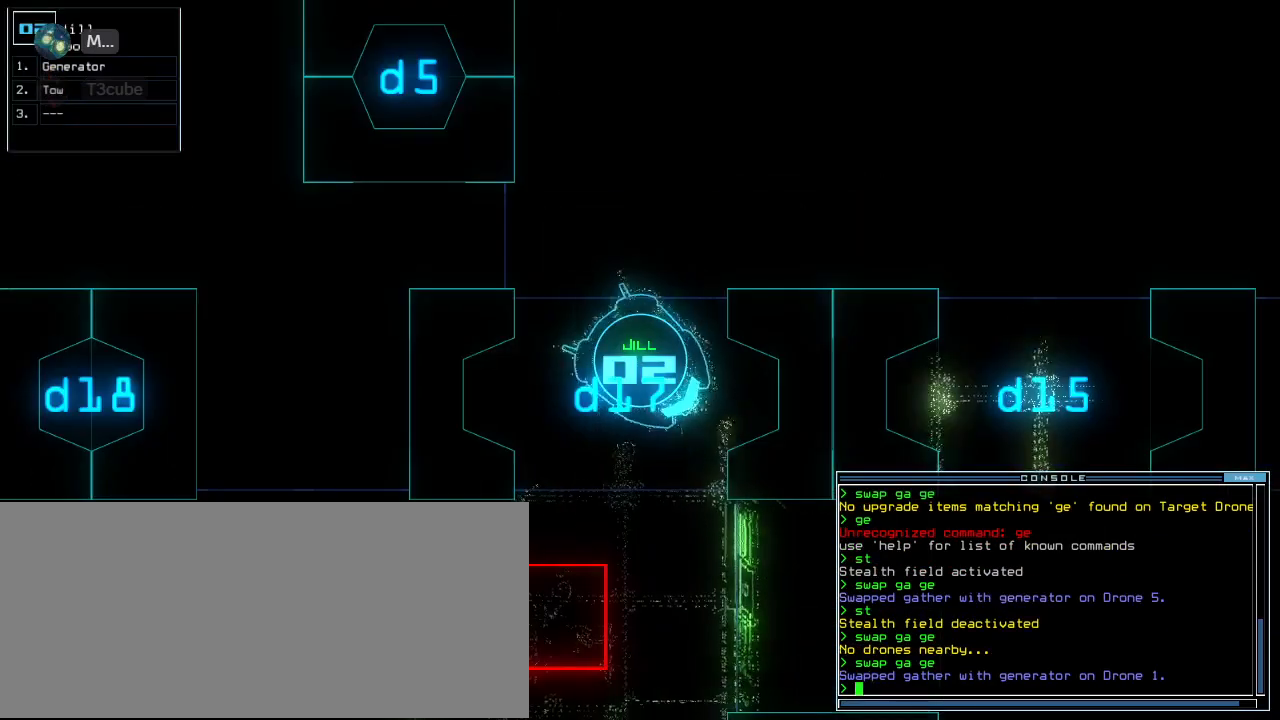
{"keys": ["left", "up"], "events": [[380, "up", "down"]]}
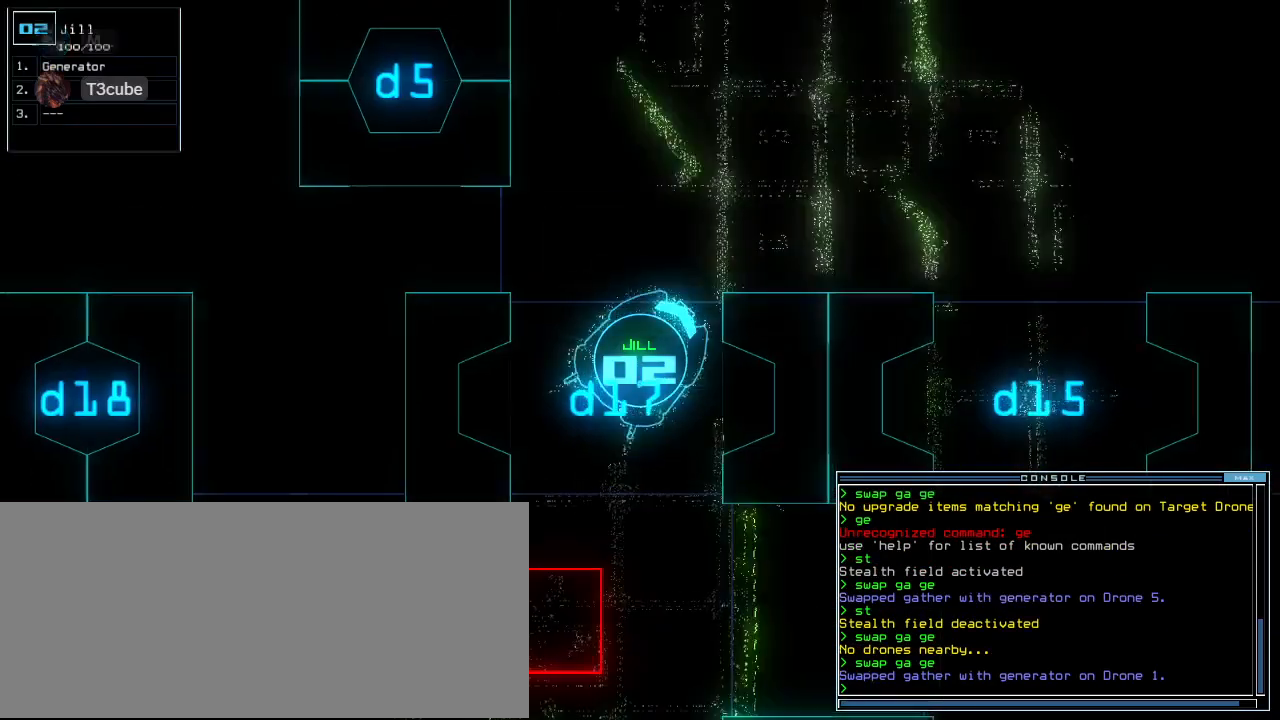
{"keys": ["right", "up"], "events": [[320, "left", "up"], [360, "right", "down"], [460, "right", "up"], [500, "right", "down"]]}
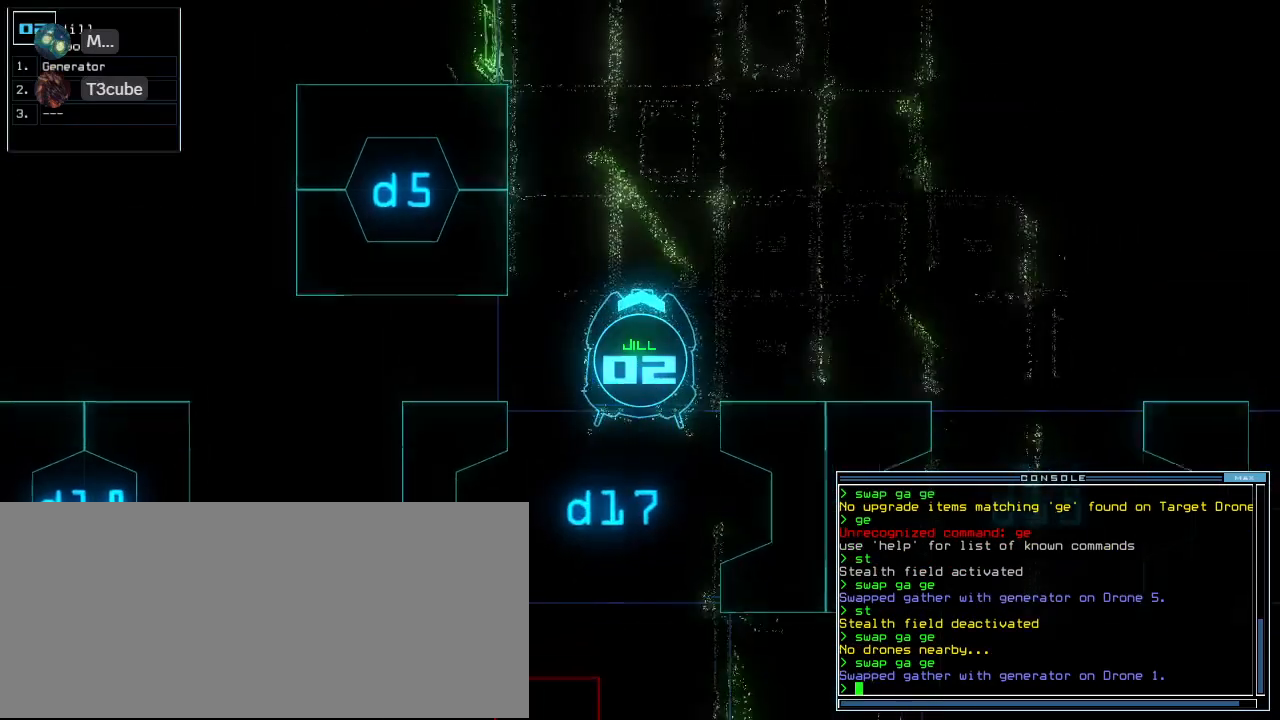
{"keys": ["up"]}
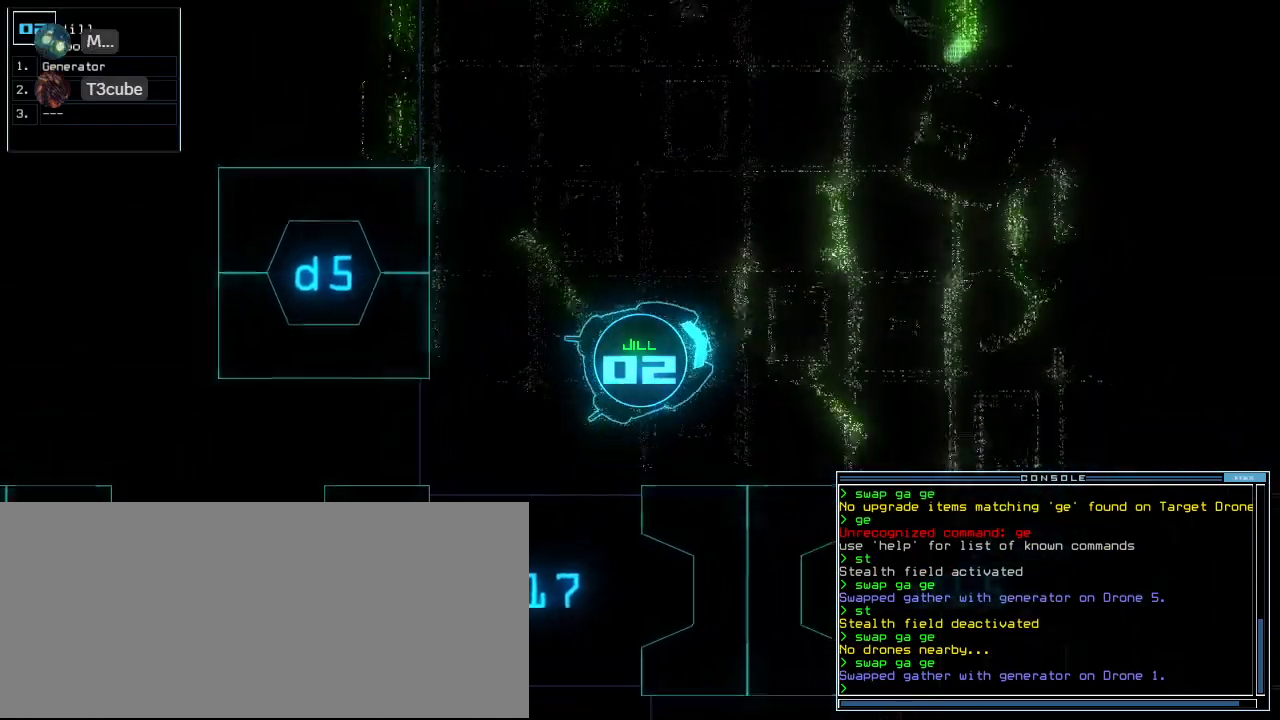
{"keys": ["return", "up"], "events": [[60, "right", "down"], [160, "right", "up"], [400, "return", "down"], [400, "right", "down"], [500, "right", "up"]]}
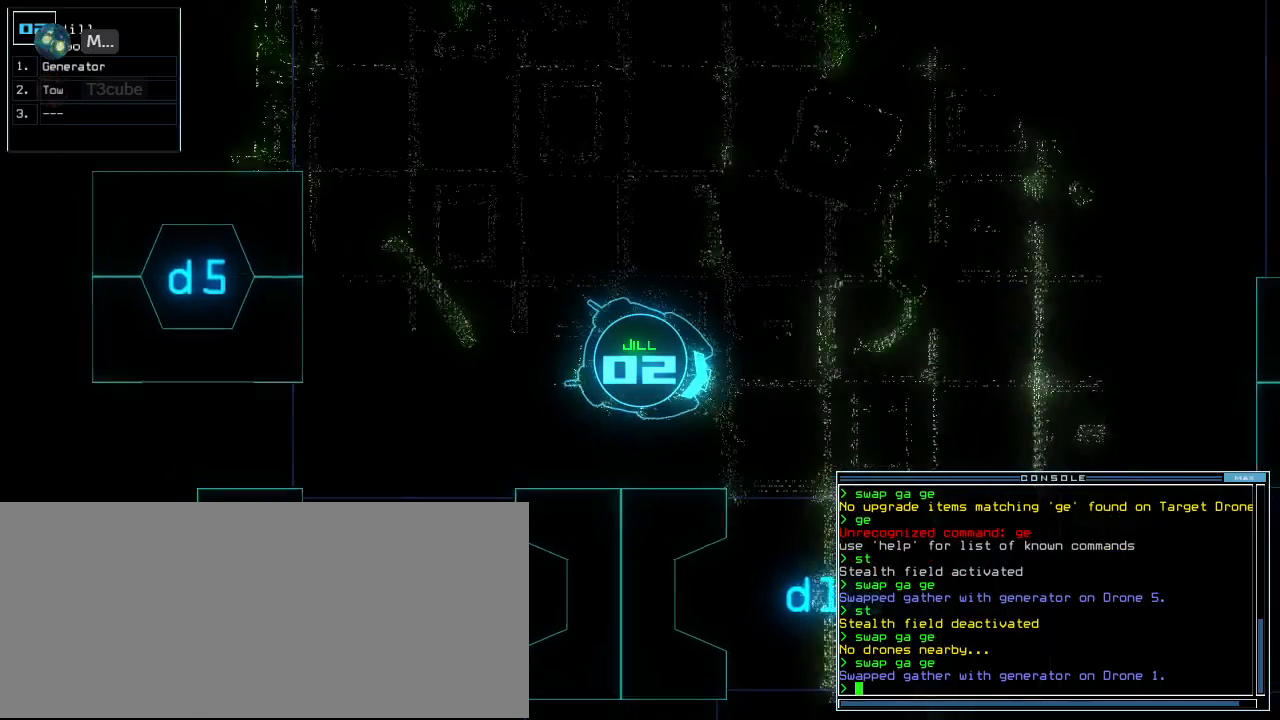
{"keys": ["right", "up"], "events": [[100, "return", "up"], [200, "p", "down"], [260, "p", "up"], [260, "right", "down"], [320, "right", "up"], [420, "right", "down"]]}
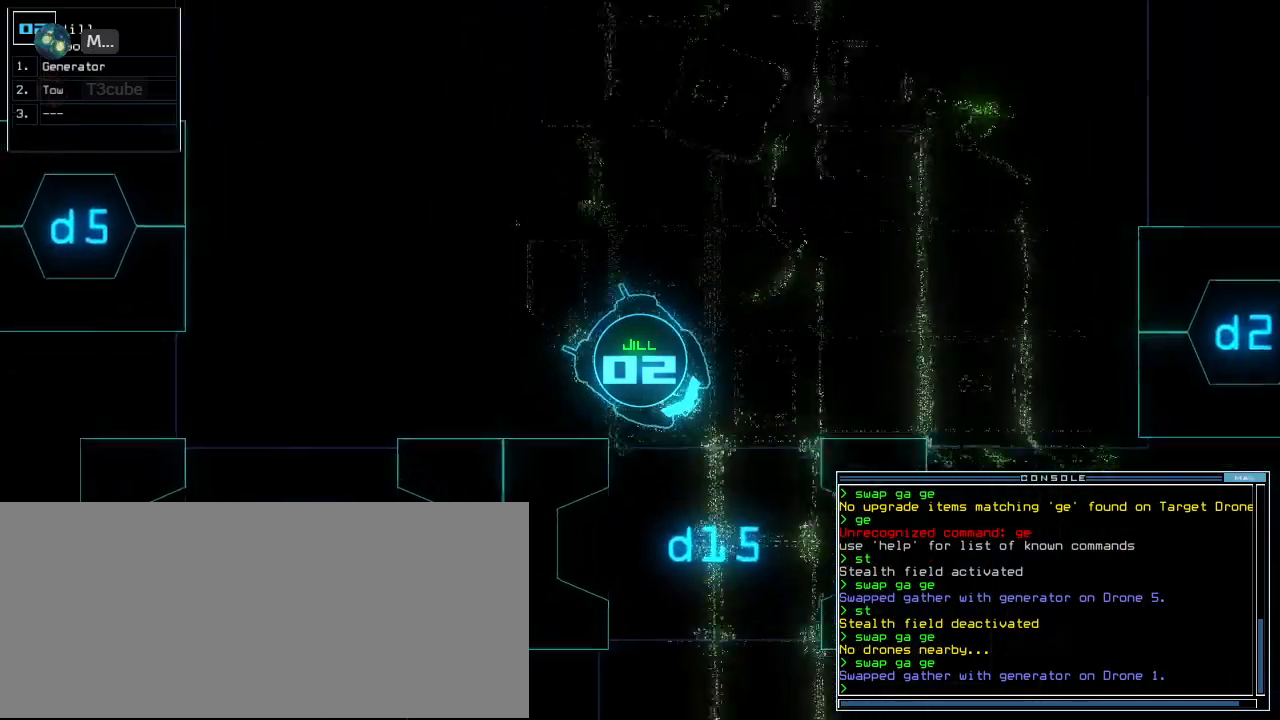
{"keys": ["right", "up"], "events": [[40, "right", "up"], [140, "right", "down"], [220, "right", "up"], [480, "right", "down"]]}
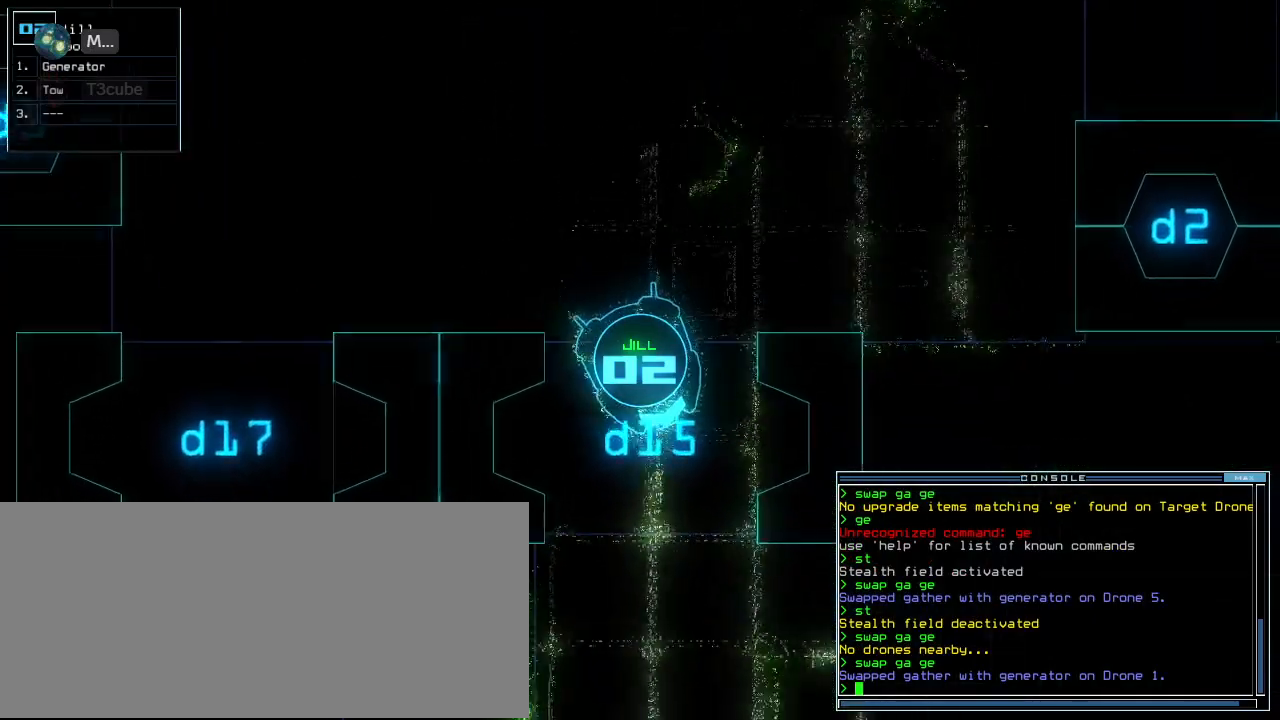
{"keys": ["up"], "events": [[60, "right", "up"]]}
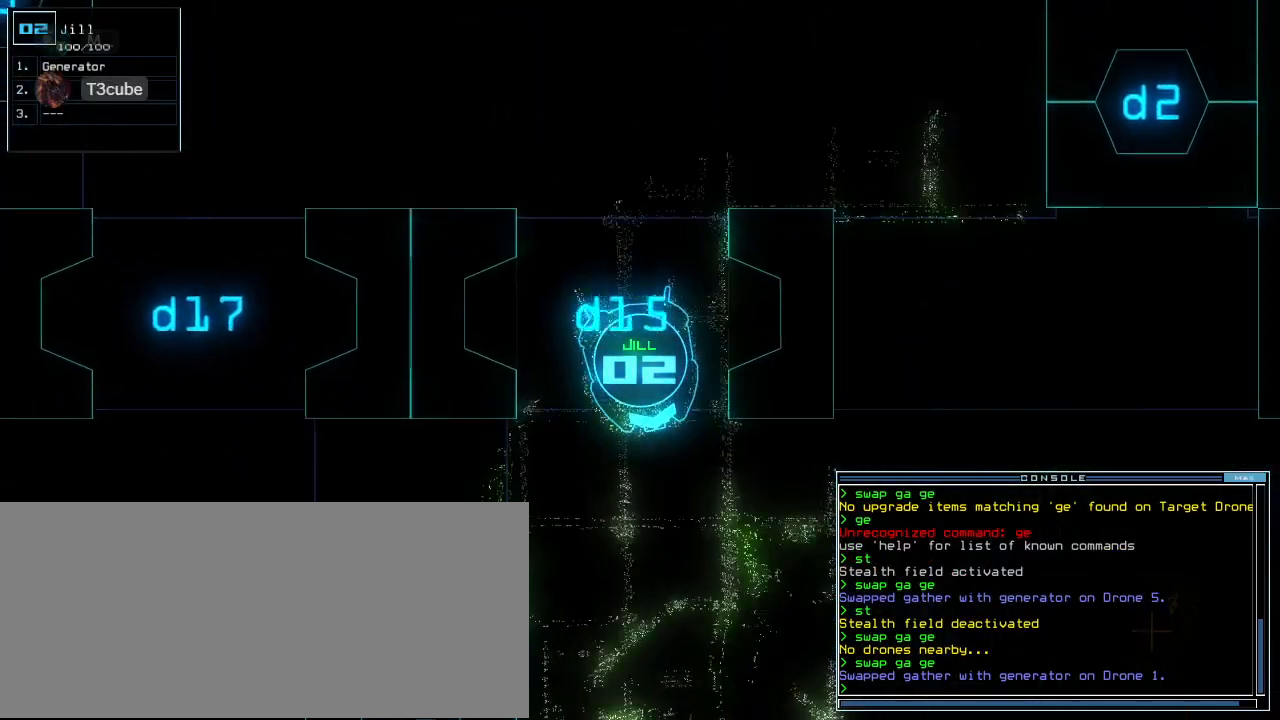
{"keys": ["shift_r", "up"], "events": [[180, "right", "down"], [220, "left", "down"], [240, "right", "up"], [320, "left", "up"], [380, "left", "down"], [440, "shift_r", "down"], [480, "left", "up"]]}
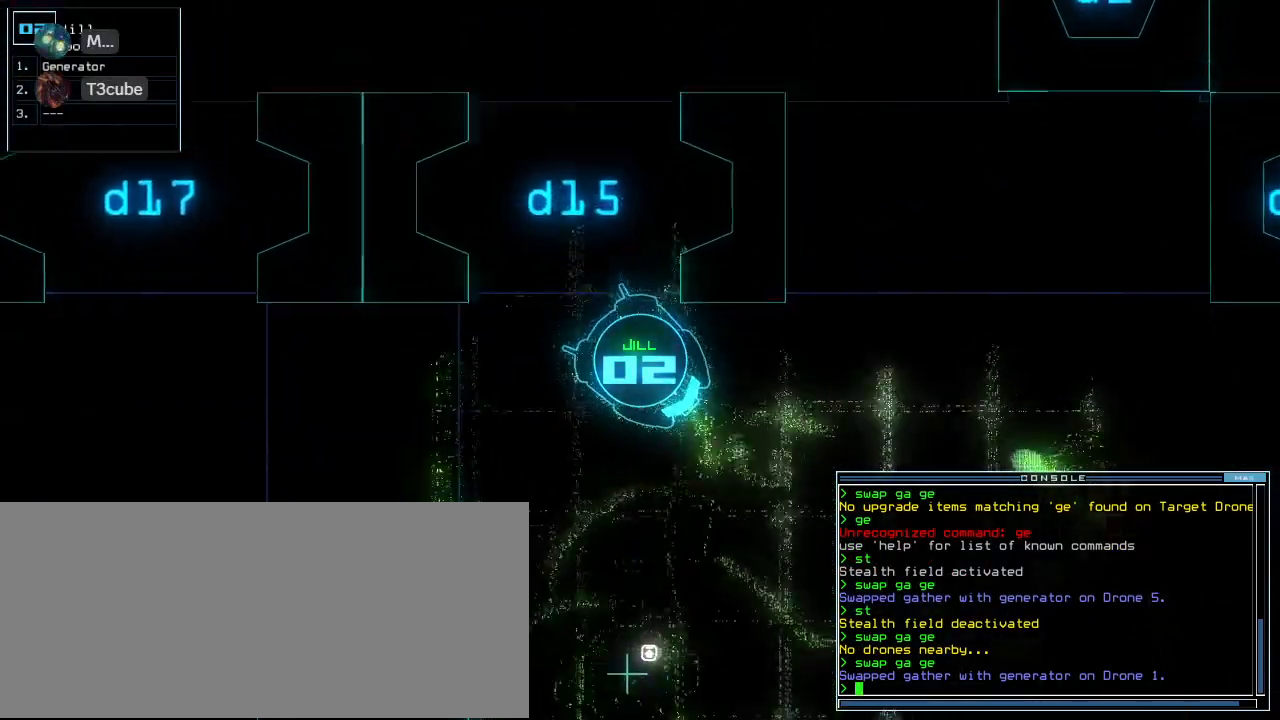
{"keys": ["left", "up"], "events": [[20, "shift_r", "up"], [180, "left", "down"], [280, "left", "up"], [480, "left", "down"]]}
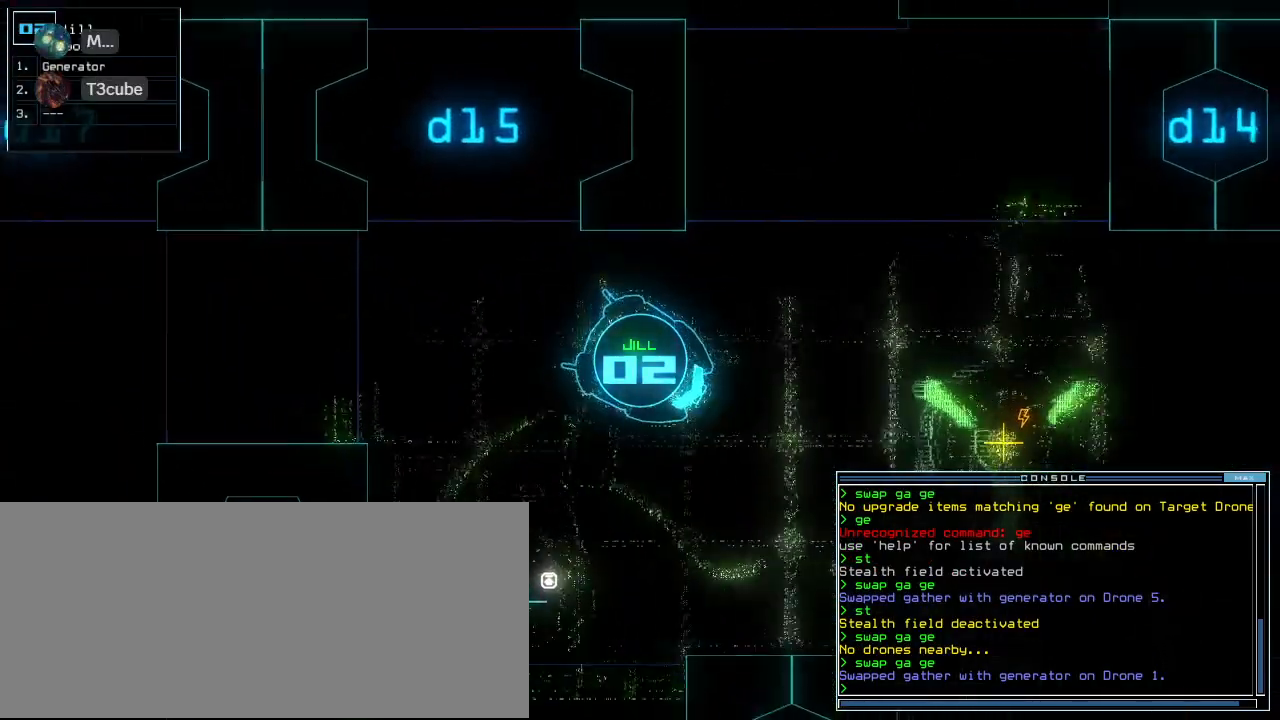
{"keys": ["up"], "events": [[80, "left", "up"], [180, "g", "down"], [220, "e", "down"], [260, "g", "up"], [300, "e", "up"]]}
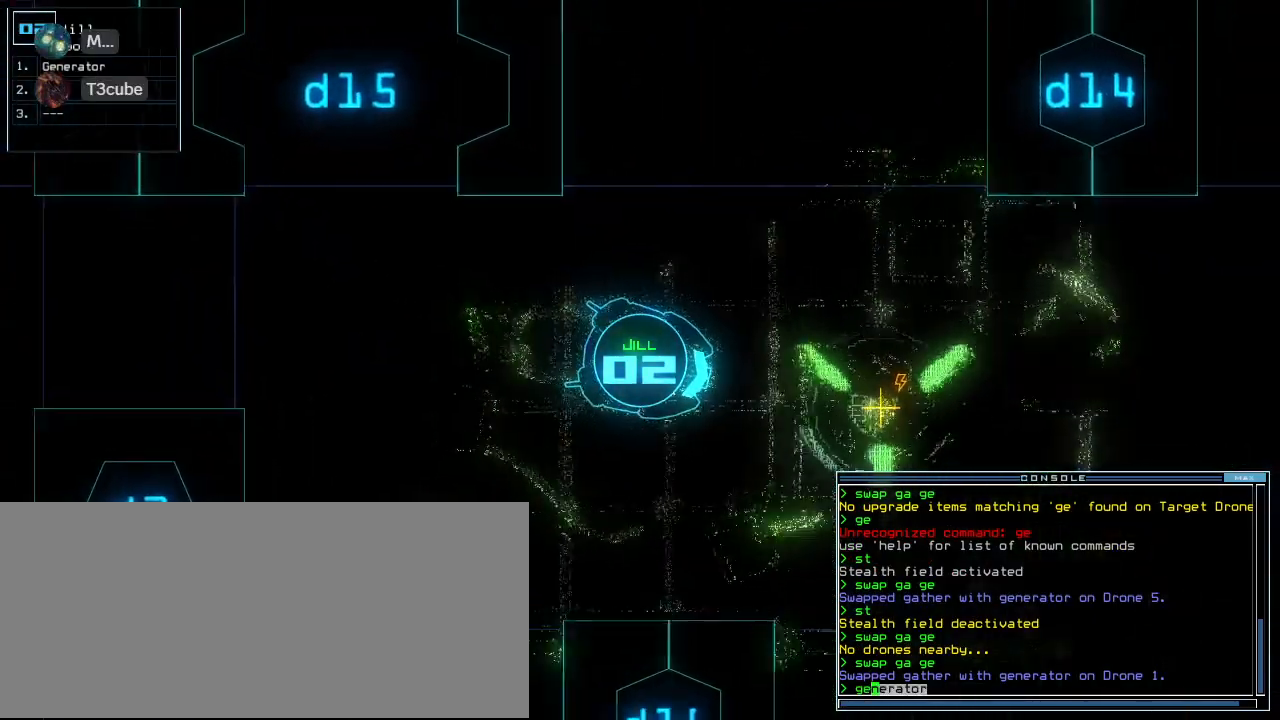
{"keys": [], "events": [[120, "left", "down"], [180, "left", "up"], [460, "up", "up"]]}
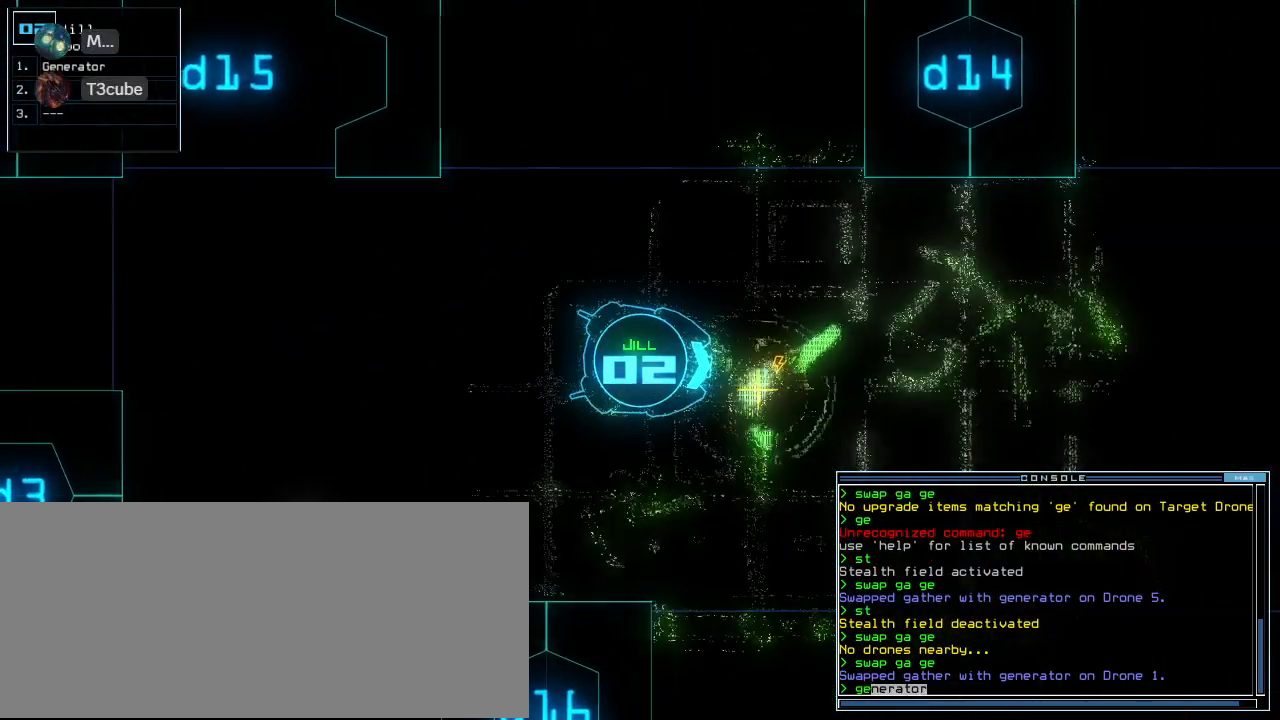
{"keys": [], "events": [[20, "return", "down"], [60, "return", "up"], [80, "space", "down"], [180, "space", "up"]]}
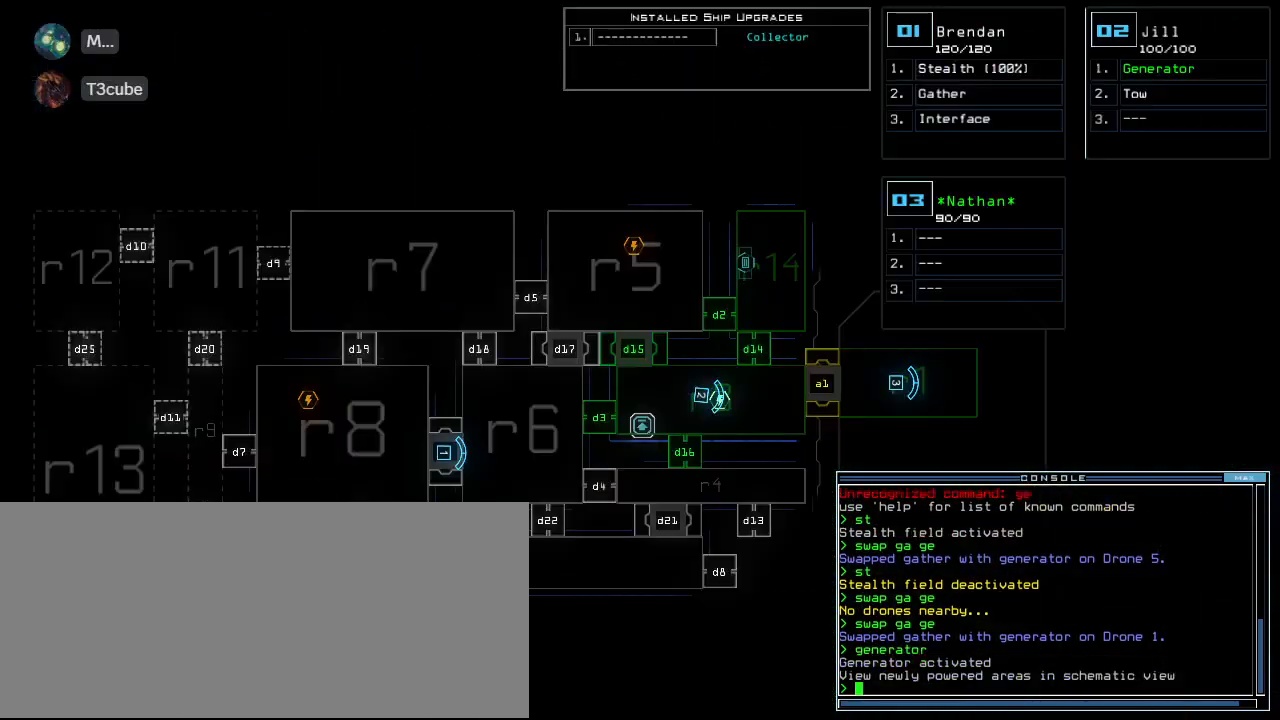
{"keys": [], "events": [[160, "right", "down"], [320, "right", "up"], [360, "d", "down"], [440, "d", "up"]]}
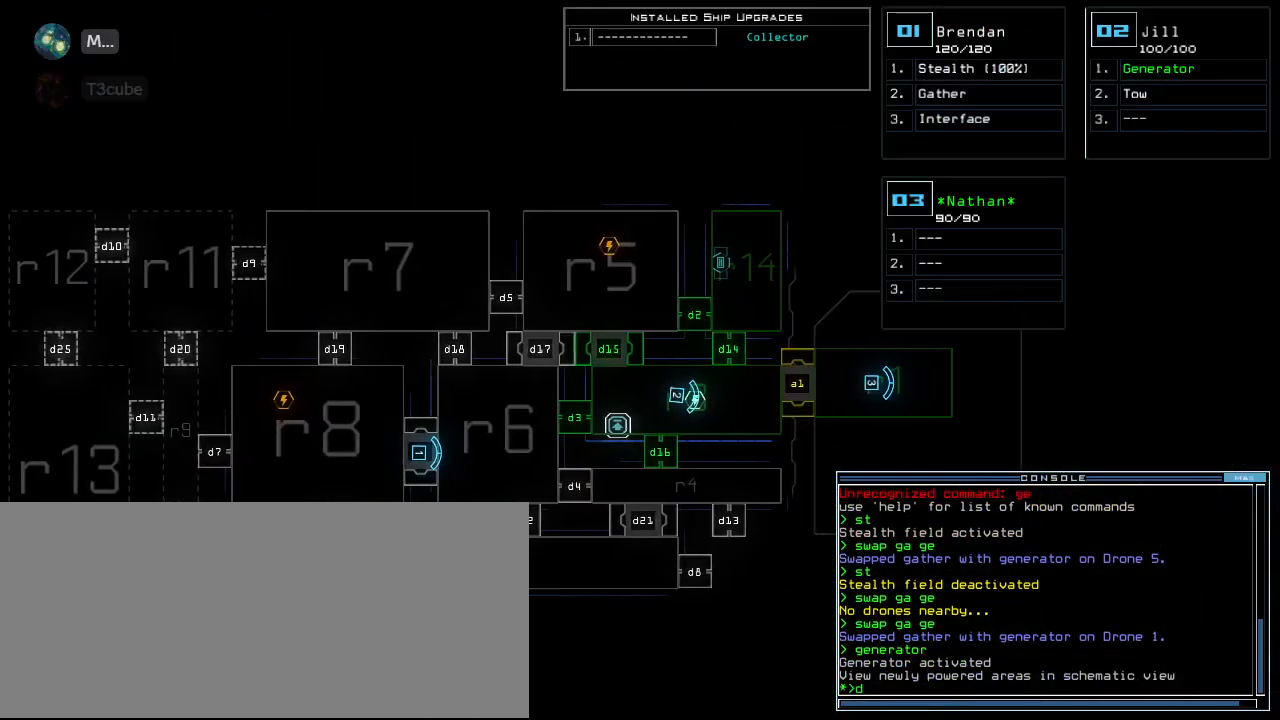
{"keys": [], "events": [[100, "1", "down"], [180, "1", "up"], [360, "6", "down"], [420, "6", "up"]]}
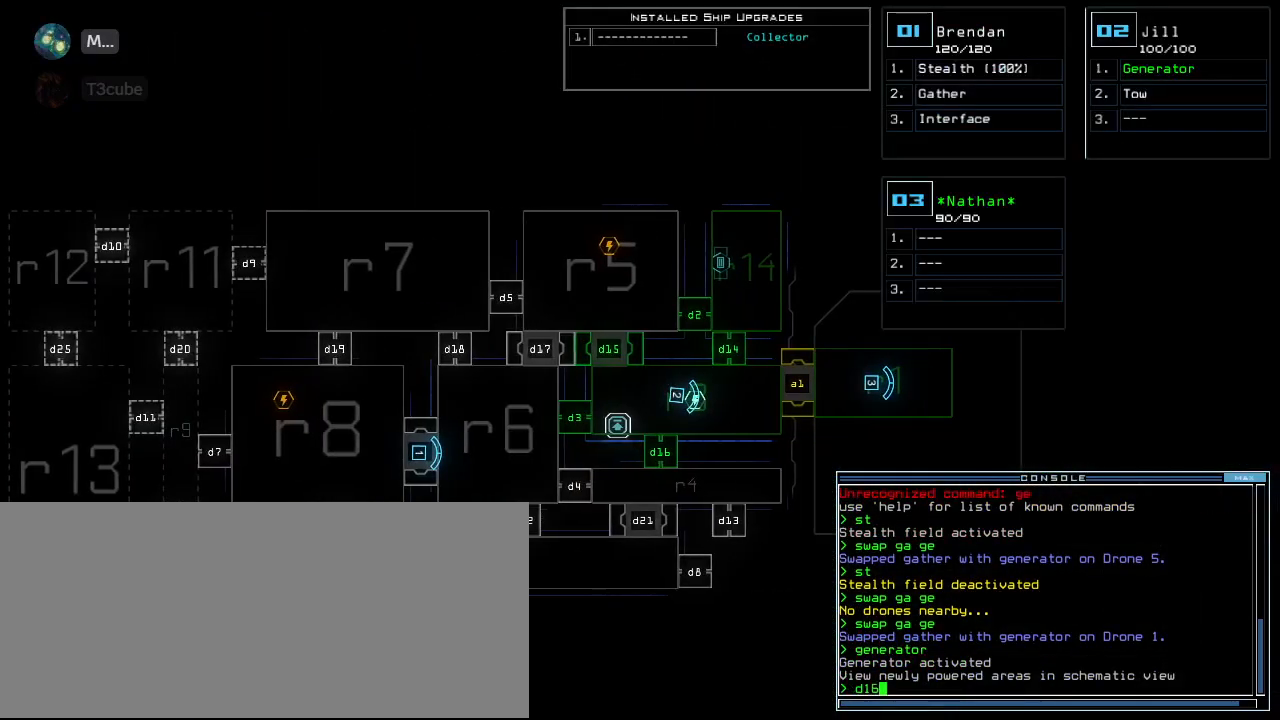
{"keys": [], "events": [[80, "return", "down"], [160, "return", "up"]]}
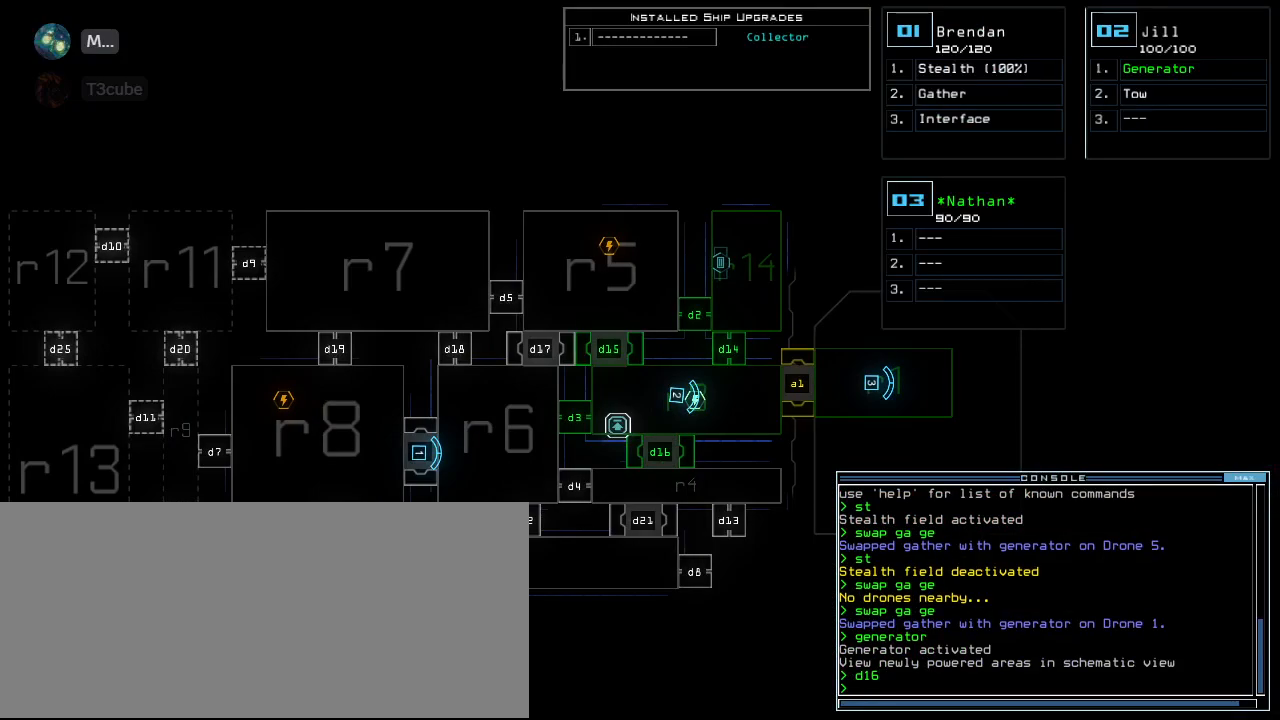
{"keys": [], "events": [[240, "1", "down"], [300, "1", "up"]]}